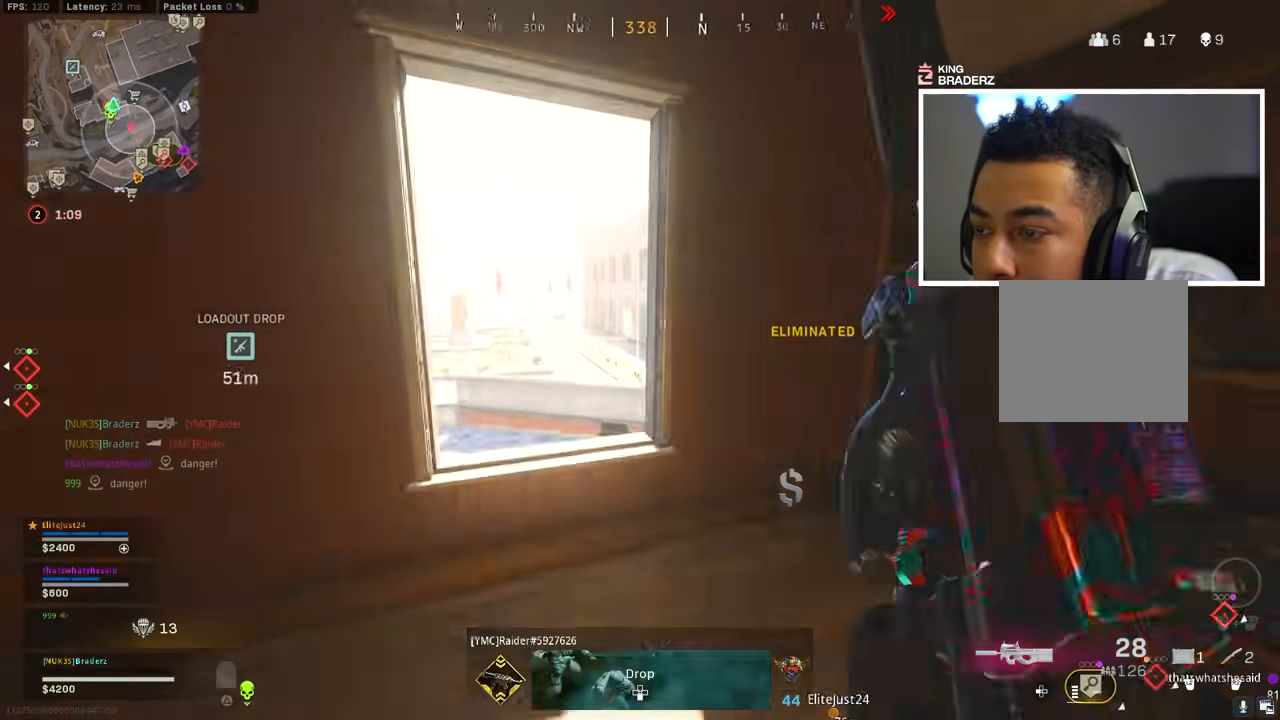
Gameplay with a controller (PlayStation layout); each line is a JSON object with the inputs held at the frame after it. "events" lists button and stick changes between this image and that frame as [ms after this image, input, new state], when the widget could be followed in between.
{"buttons": [], "left_stick": "center", "right_stick": "center", "events": [[50, "left_stick", "left"], [67, "right_stick", "right"], [250, "right_stick", "center"], [317, "left_stick", "center"]]}
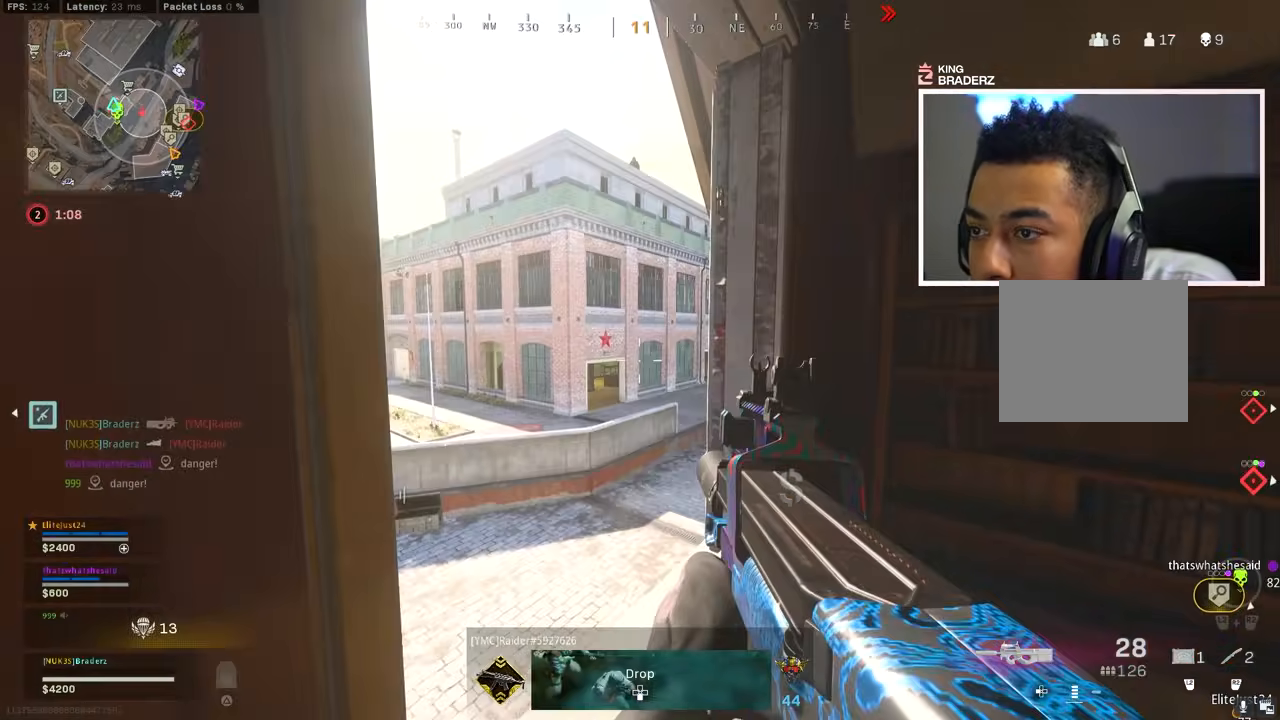
{"buttons": ["L3"], "left_stick": "up-right", "right_stick": "right", "events": [[283, "left_stick", "right"], [300, "right_stick", "up-right"], [400, "left_stick", "up-right"], [417, "right_stick", "right"], [500, "L3", "down"]]}
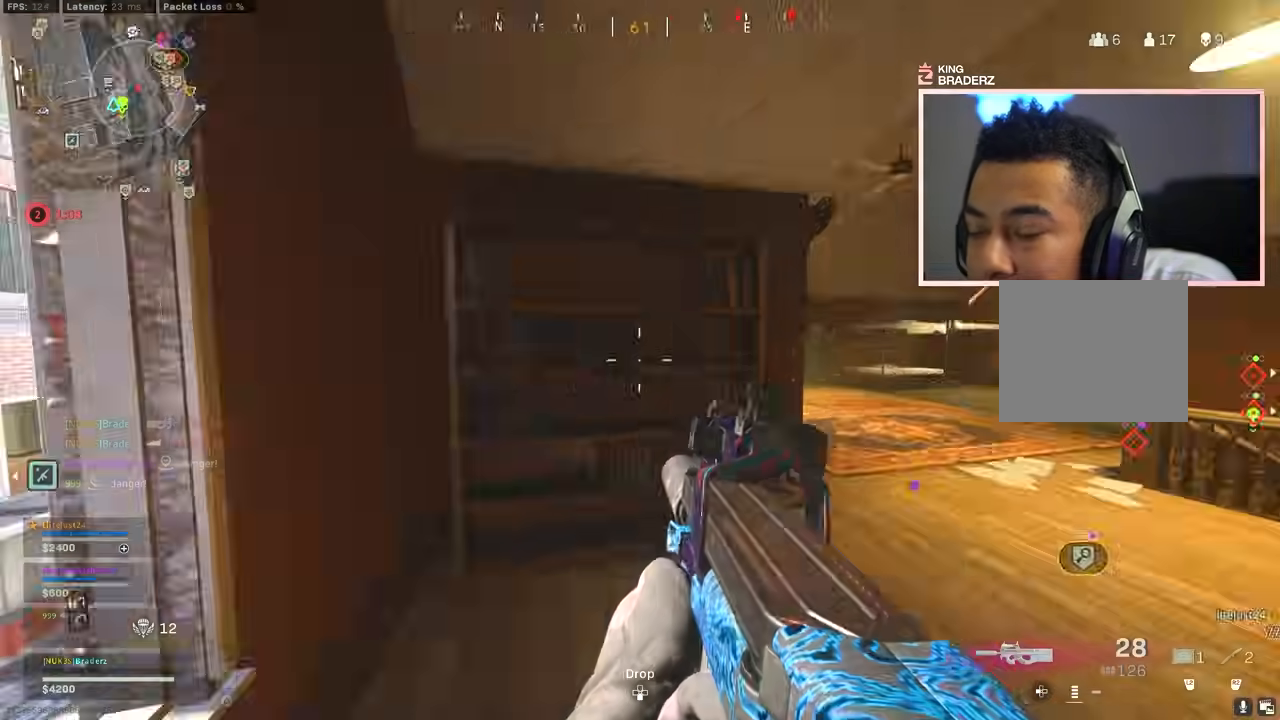
{"buttons": [], "left_stick": "up", "right_stick": "left", "events": [[84, "right_stick", "center"], [117, "L3", "up"], [134, "left_stick", "up"], [200, "L3", "down"], [217, "TRIANGLE", "down"], [267, "TRIANGLE", "up"], [284, "L3", "up"], [367, "L3", "down"], [417, "right_stick", "left"], [434, "L3", "up"]]}
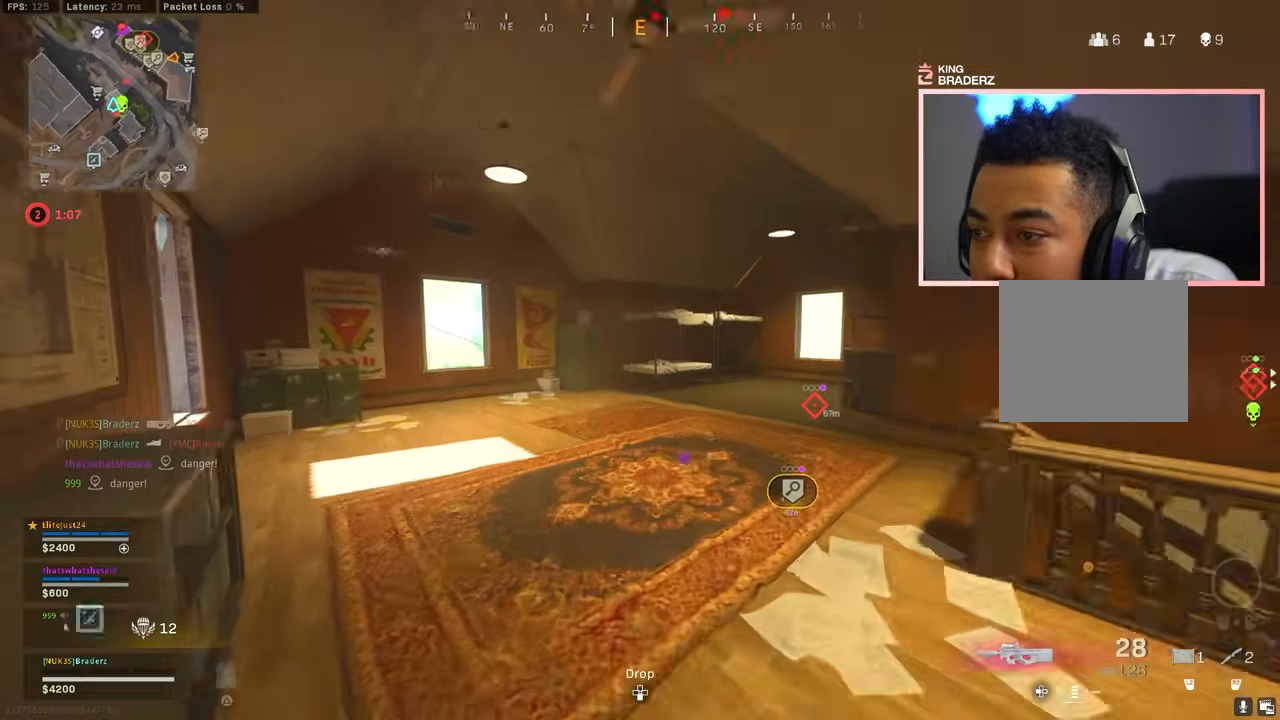
{"buttons": [], "left_stick": "up", "right_stick": "up-left", "events": [[16, "left_stick", "up-left"], [166, "right_stick", "center"], [216, "left_stick", "up"], [350, "right_stick", "up-left"], [400, "CIRCLE", "down"], [500, "CIRCLE", "up"]]}
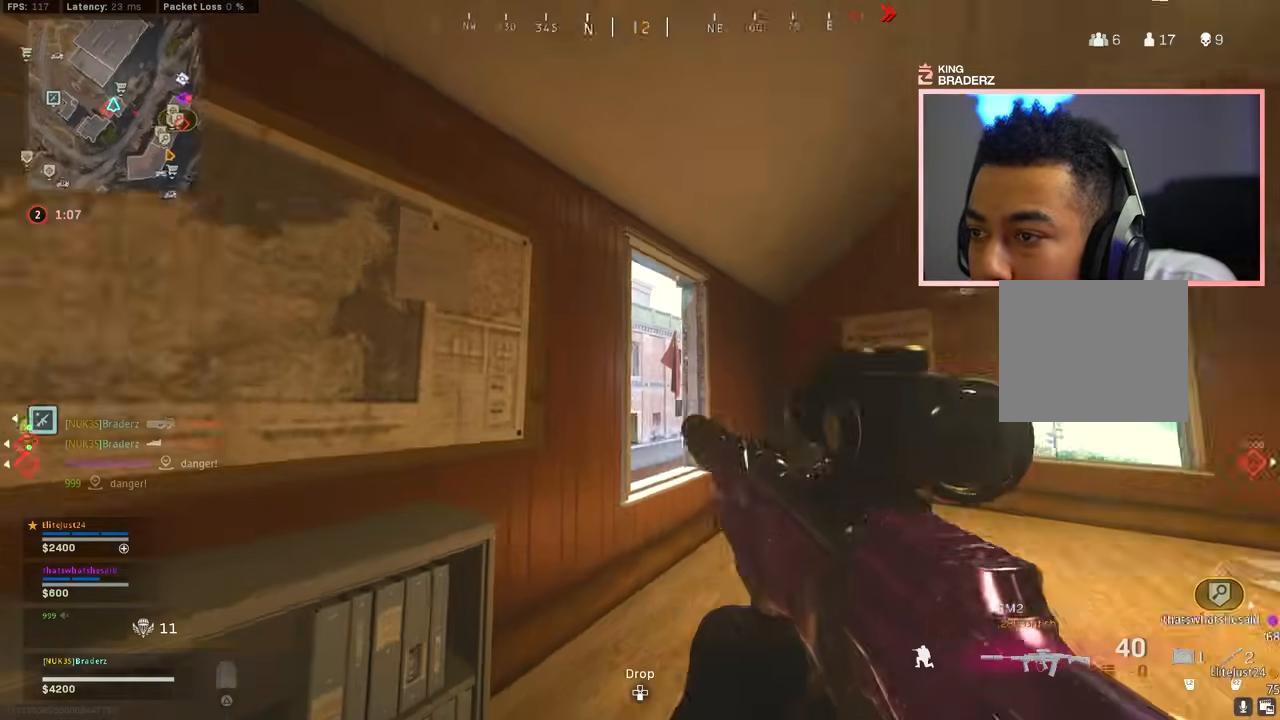
{"buttons": [], "left_stick": "up-right", "right_stick": "center", "events": [[84, "left_stick", "up-right"], [84, "right_stick", "center"], [134, "right_stick", "up"], [350, "TRIANGLE", "down"], [350, "left_stick", "up"], [350, "right_stick", "center"], [417, "TRIANGLE", "up"], [484, "left_stick", "up-right"]]}
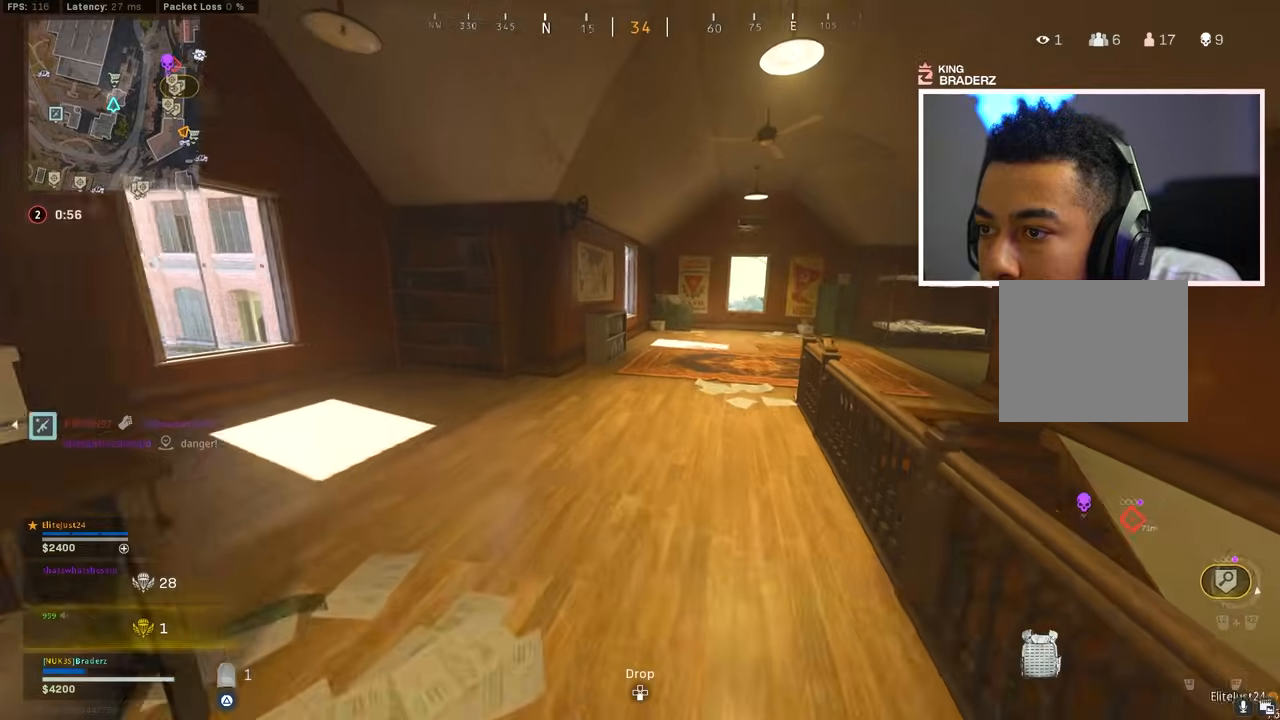
{"buttons": [], "left_stick": "up", "right_stick": "down-left", "events": [[33, "right_stick", "up-right"], [116, "right_stick", "center"], [183, "L3", "down"], [267, "L3", "up"], [267, "left_stick", "up"], [350, "L3", "down"], [433, "right_stick", "down-left"], [450, "L3", "up"]]}
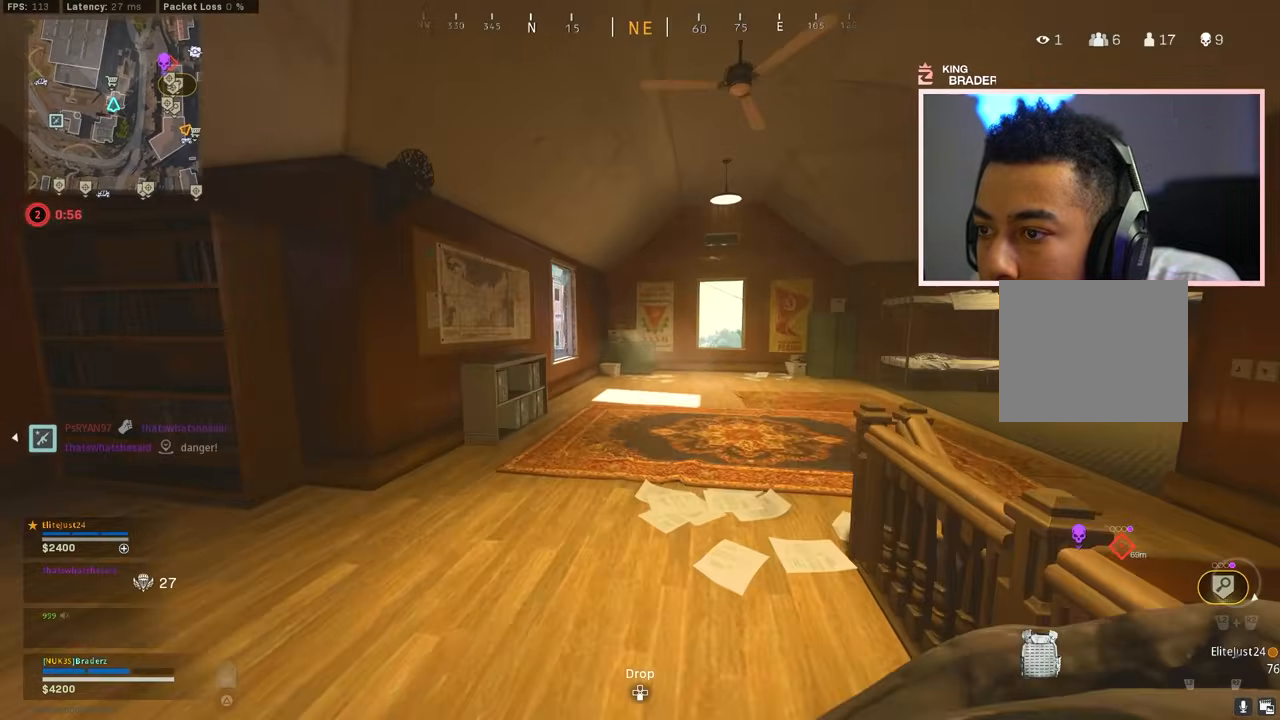
{"buttons": [], "left_stick": "up", "right_stick": "left", "events": [[17, "right_stick", "center"], [33, "L3", "down"], [100, "L3", "up"], [417, "right_stick", "left"]]}
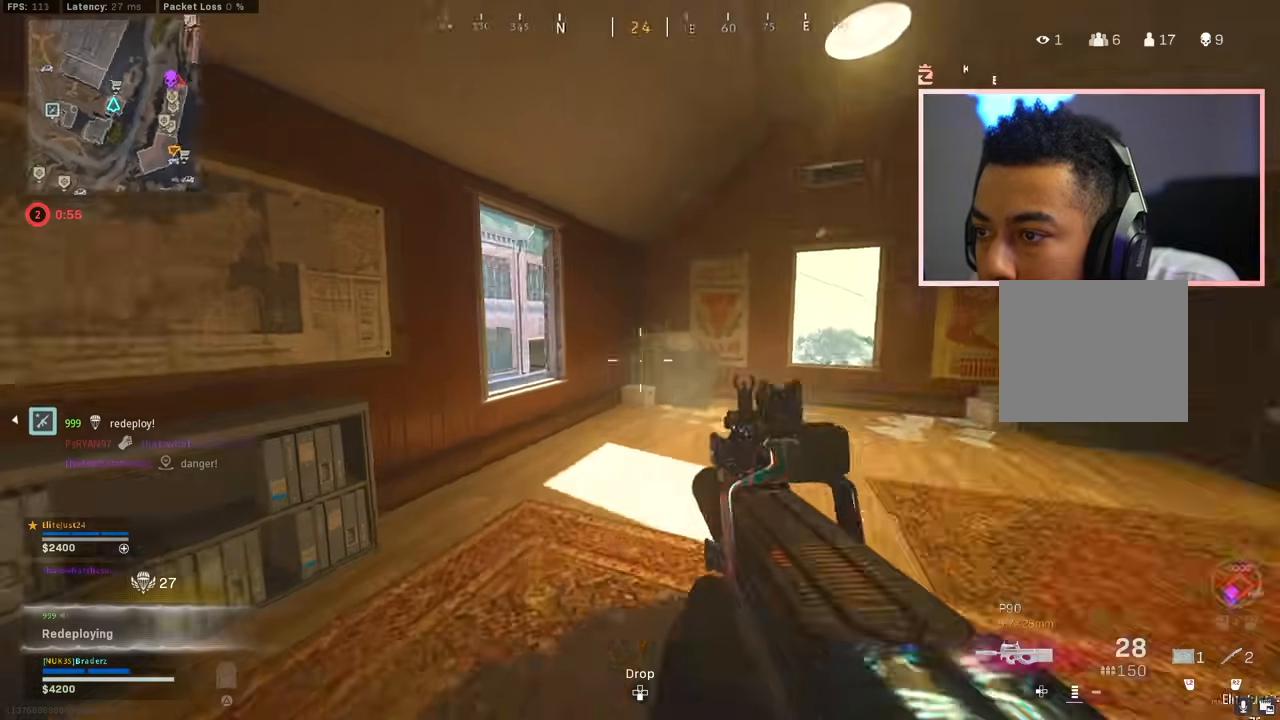
{"buttons": [], "left_stick": "up-right", "right_stick": "left", "events": [[66, "CIRCLE", "down"], [166, "CIRCLE", "up"], [233, "CIRCLE", "down"], [267, "left_stick", "up-right"], [333, "CIRCLE", "up"], [333, "CROSS", "down"], [467, "CROSS", "up"]]}
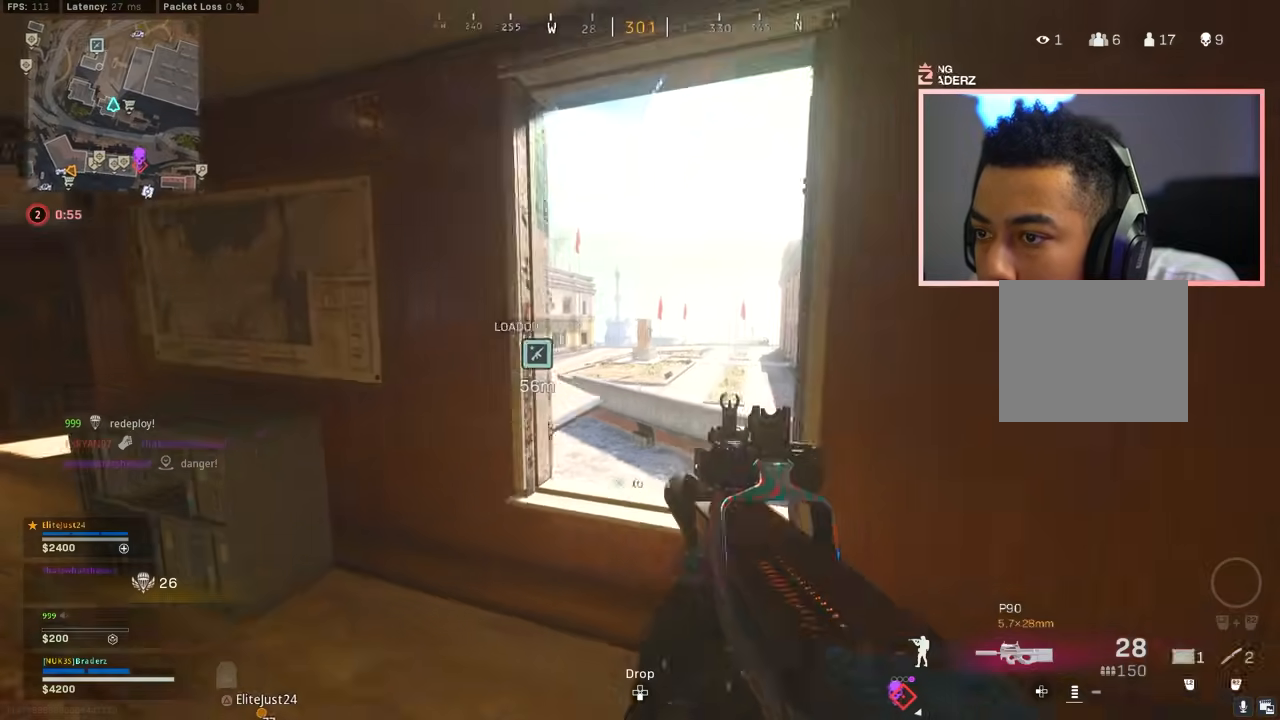
{"buttons": [], "left_stick": "up-right", "right_stick": "center", "events": [[33, "right_stick", "center"], [84, "left_stick", "center"], [150, "right_stick", "left"], [234, "left_stick", "down-right"], [284, "right_stick", "center"], [367, "left_stick", "center"], [501, "left_stick", "up-right"]]}
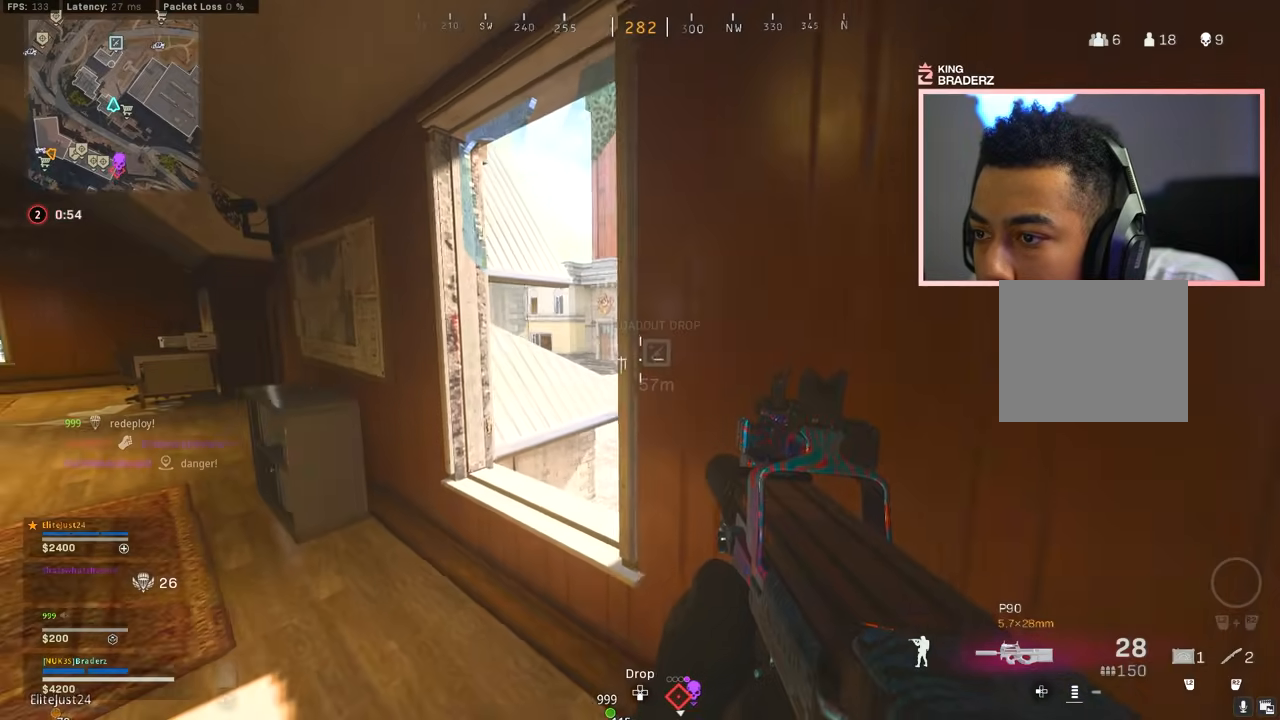
{"buttons": [], "left_stick": "center", "right_stick": "left", "events": [[116, "right_stick", "left"], [250, "left_stick", "right"], [350, "left_stick", "center"], [400, "right_stick", "center"], [483, "right_stick", "left"]]}
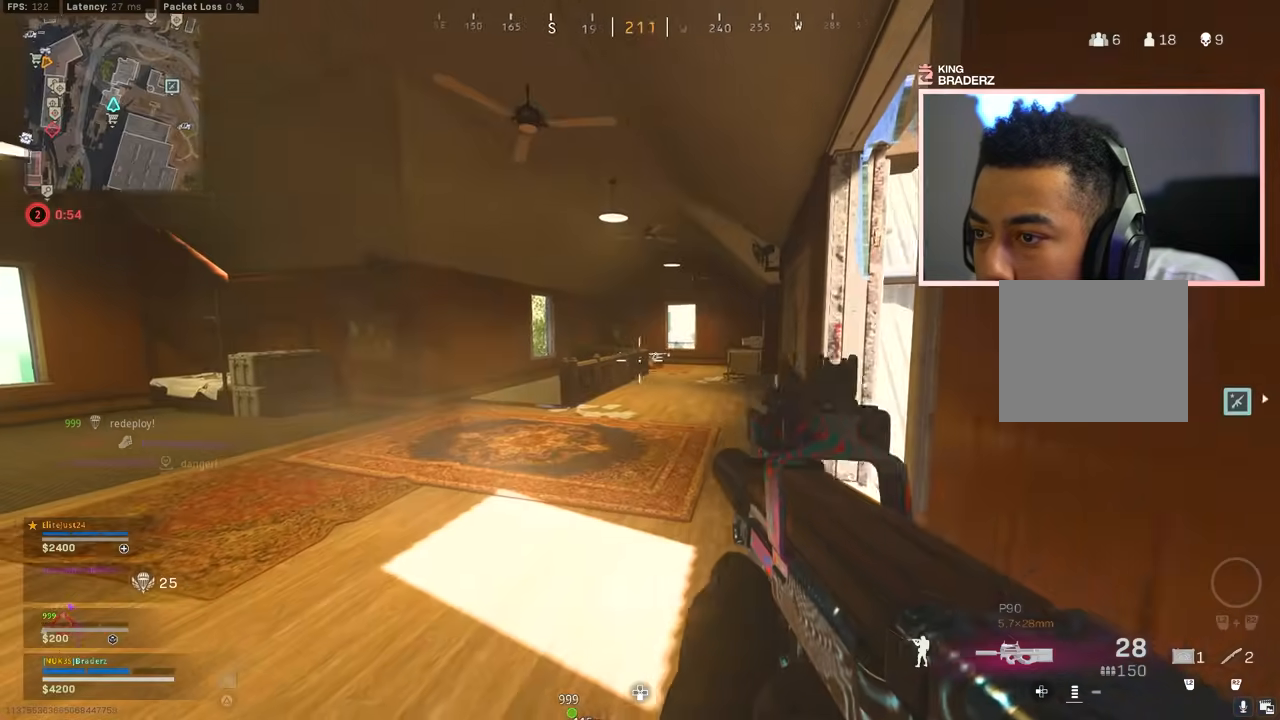
{"buttons": [], "left_stick": "up-right", "right_stick": "center", "events": [[134, "right_stick", "center"], [200, "left_stick", "right"], [284, "right_stick", "right"], [317, "left_stick", "up"], [401, "right_stick", "center"], [434, "left_stick", "up-right"]]}
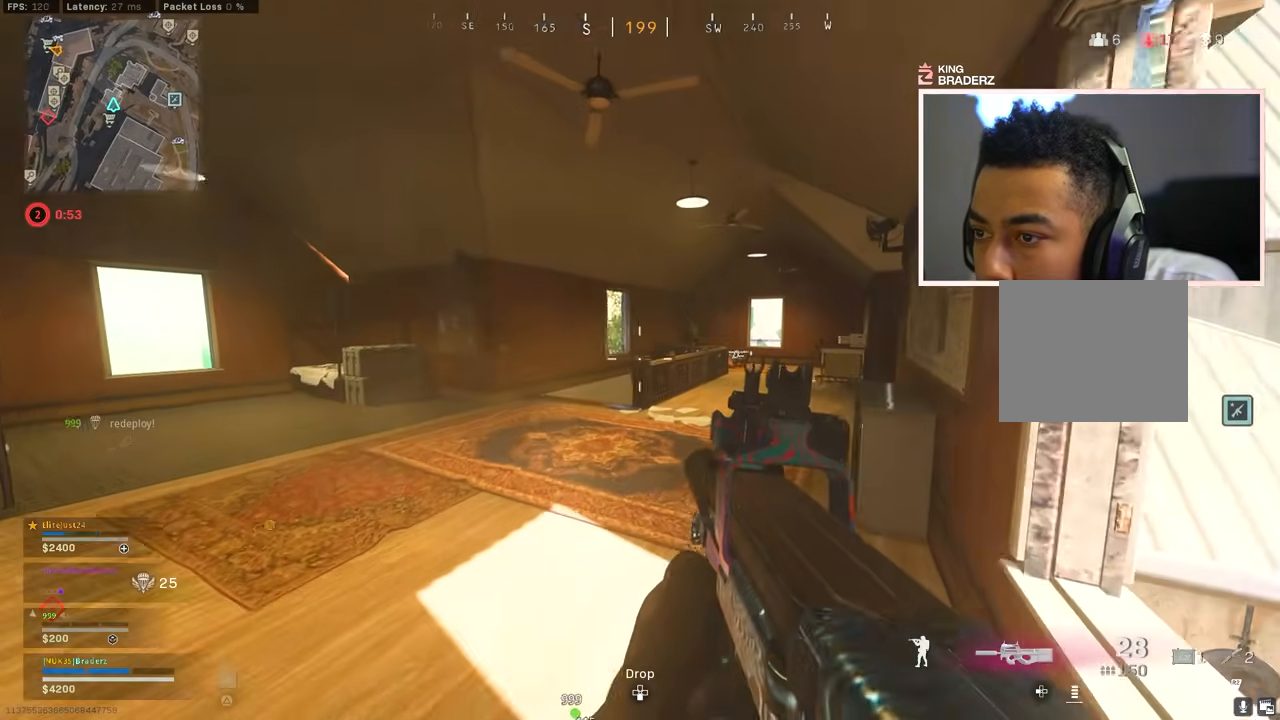
{"buttons": ["L1"], "left_stick": "right", "right_stick": "left", "events": [[33, "L3", "down"], [100, "L3", "up"], [217, "L3", "down"], [300, "L3", "up"], [317, "right_stick", "left"], [333, "CROSS", "down"], [400, "left_stick", "right"], [400, "right_stick", "center"], [450, "L1", "down"], [467, "CROSS", "up"], [467, "right_stick", "left"]]}
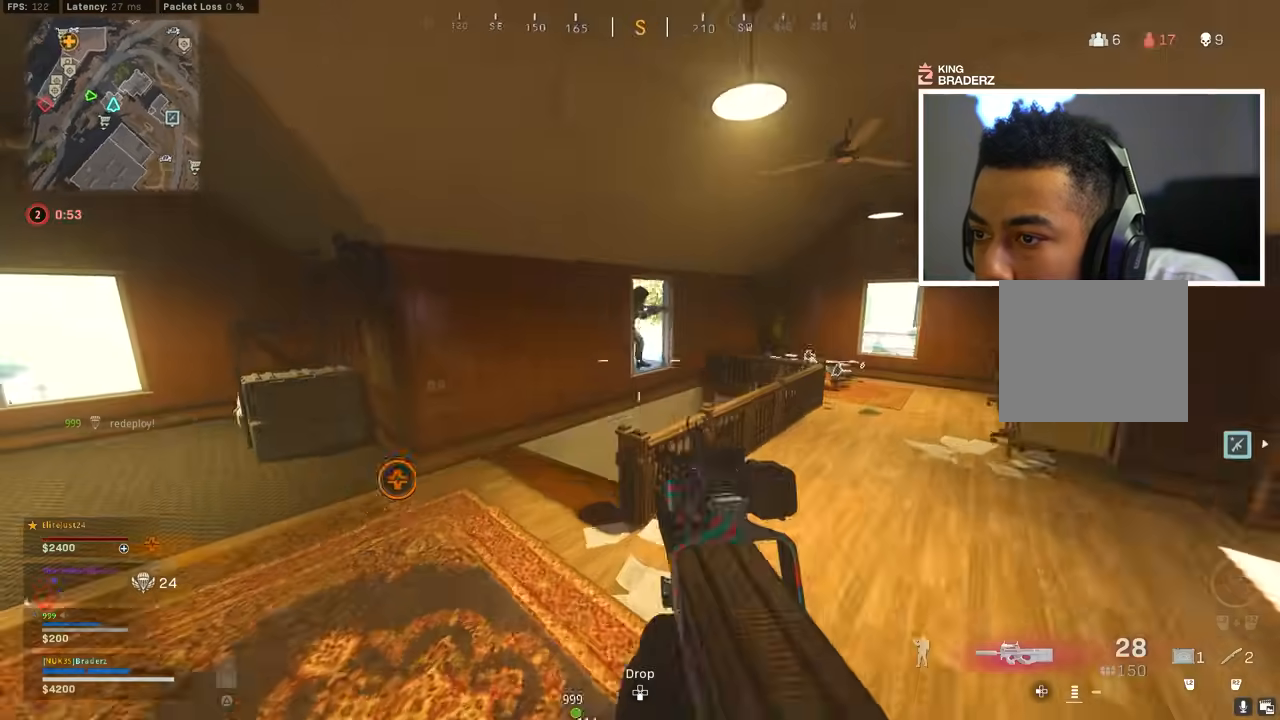
{"buttons": ["L1", "R1"], "left_stick": "right", "right_stick": "up-left", "events": [[50, "R1", "down"], [134, "right_stick", "up-right"], [250, "right_stick", "up-left"]]}
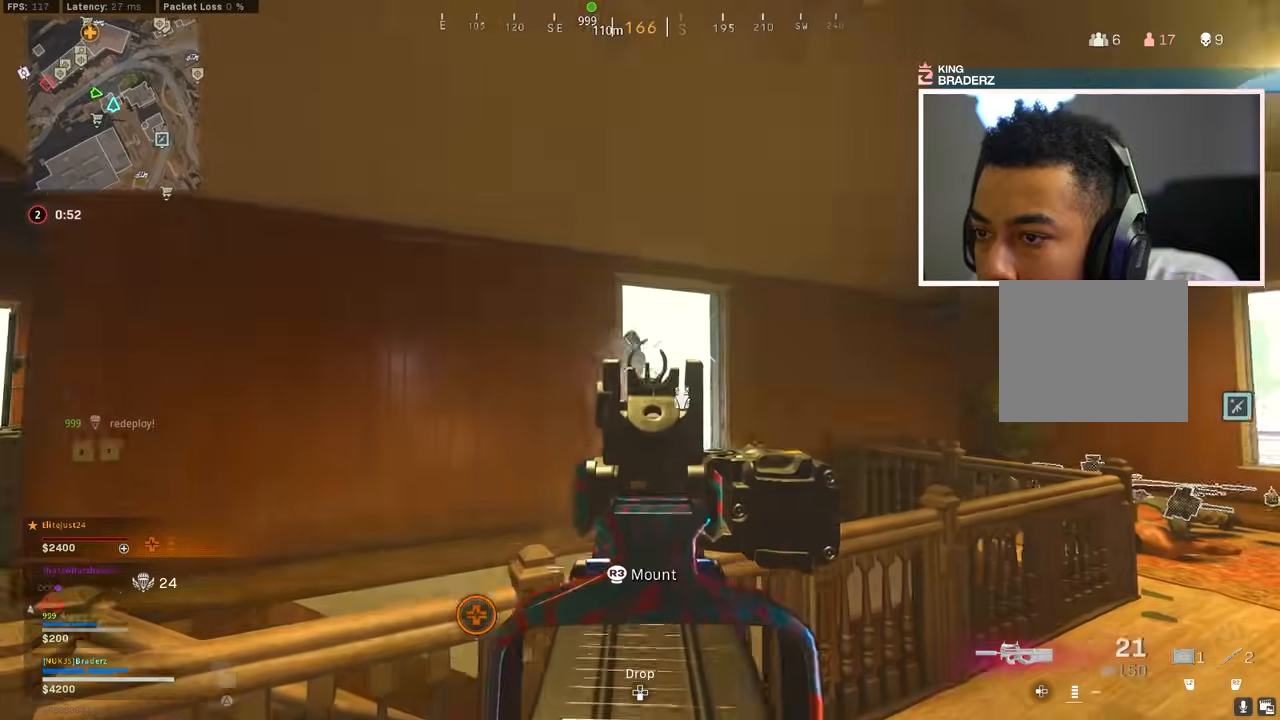
{"buttons": ["L1", "R1"], "left_stick": "right", "right_stick": "right", "events": [[133, "right_stick", "down-left"], [217, "right_stick", "right"], [417, "right_stick", "center"], [467, "right_stick", "right"]]}
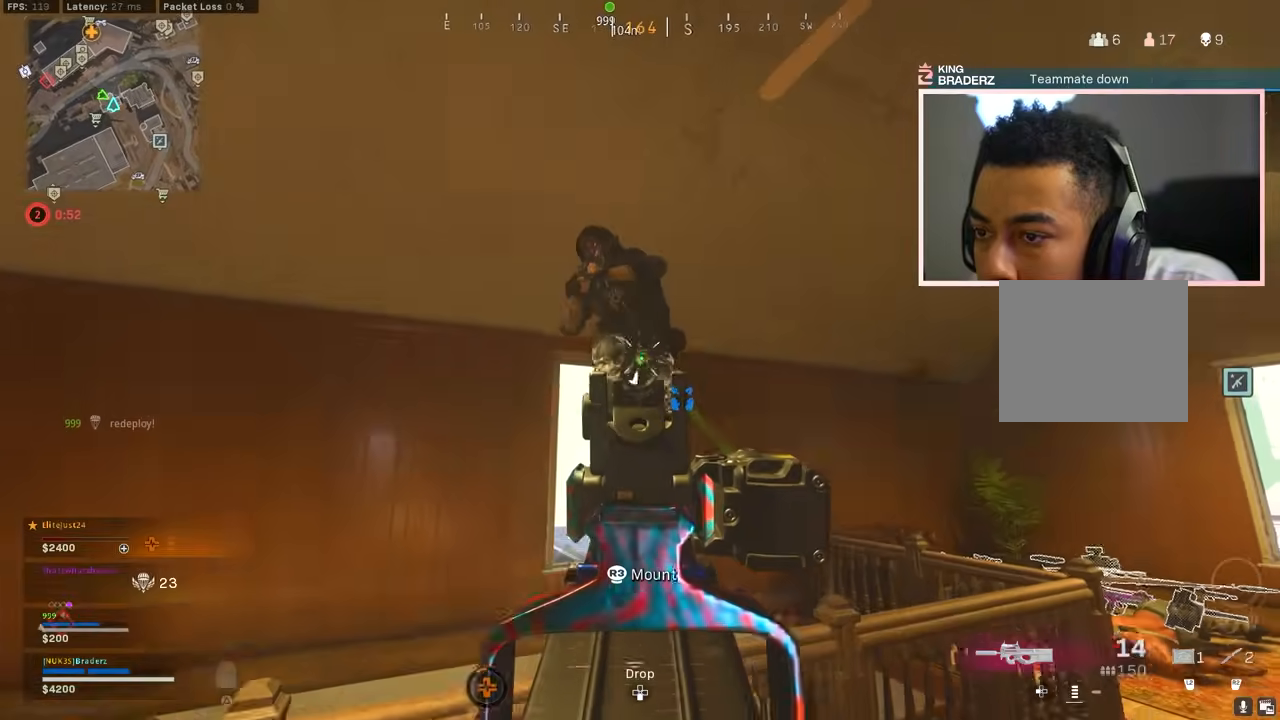
{"buttons": [], "left_stick": "down-right", "right_stick": "down", "events": [[50, "right_stick", "down-left"], [84, "L1", "up"], [84, "left_stick", "down-right"], [151, "right_stick", "right"], [267, "right_stick", "down"], [351, "R1", "up"]]}
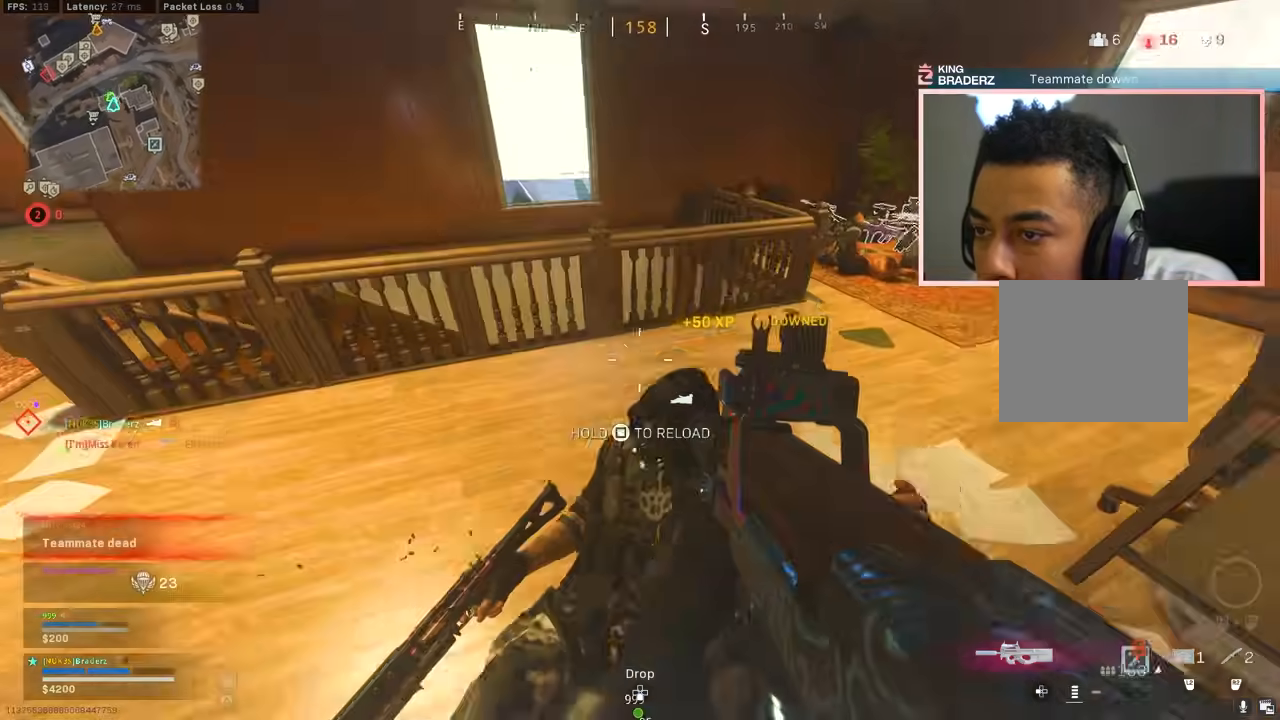
{"buttons": [], "left_stick": "center", "right_stick": "up", "events": [[133, "R2", "down"], [233, "R2", "up"], [233, "right_stick", "center"], [317, "left_stick", "left"], [417, "right_stick", "up"], [450, "left_stick", "center"]]}
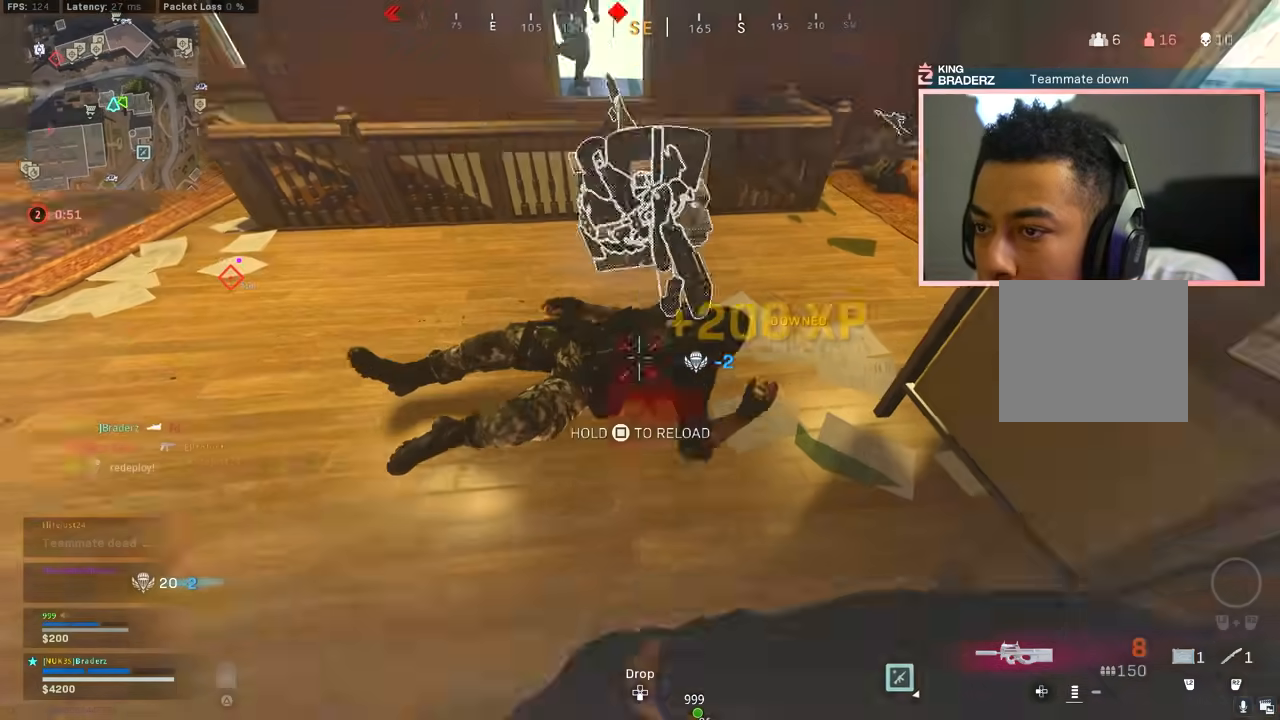
{"buttons": ["L1", "R1"], "left_stick": "up-left", "right_stick": "up", "events": [[34, "left_stick", "up-right"], [50, "right_stick", "center"], [134, "left_stick", "up"], [184, "right_stick", "up"], [234, "L3", "down"], [367, "L3", "up"], [434, "L1", "down"], [451, "left_stick", "up-left"], [484, "R1", "down"]]}
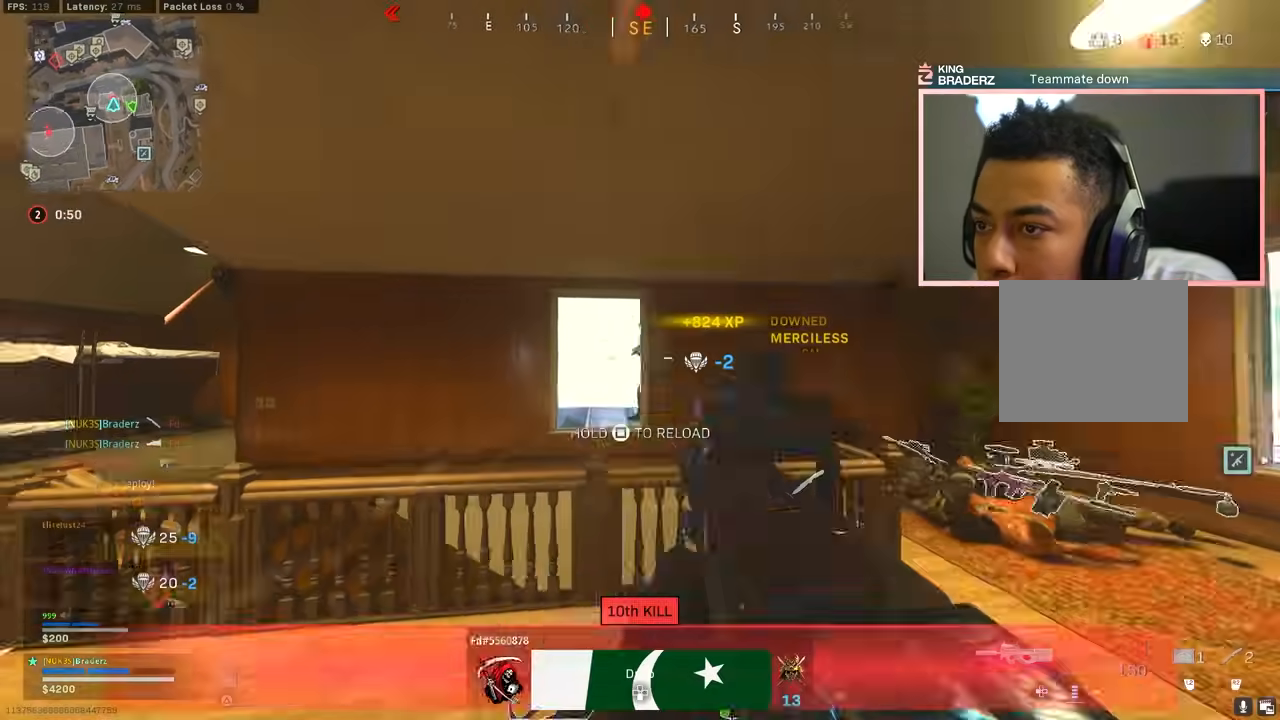
{"buttons": ["L1", "R1"], "left_stick": "up-right", "right_stick": "up-left", "events": [[17, "left_stick", "left"], [50, "right_stick", "right"], [167, "left_stick", "up-left"], [300, "left_stick", "up-right"], [334, "right_stick", "up-left"]]}
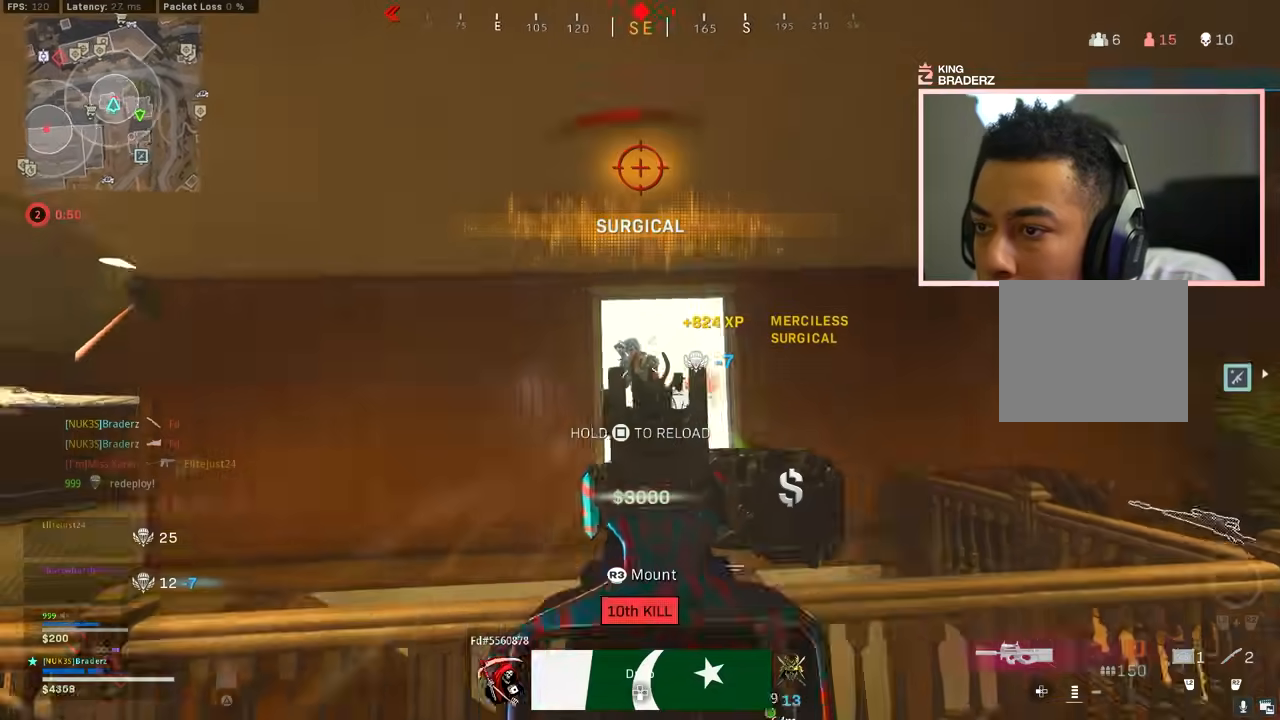
{"buttons": ["L3"], "left_stick": "up-right", "right_stick": "right", "events": [[50, "right_stick", "center"], [251, "right_stick", "down-left"], [334, "right_stick", "right"], [351, "L1", "up"], [401, "R1", "up"], [451, "L3", "down"]]}
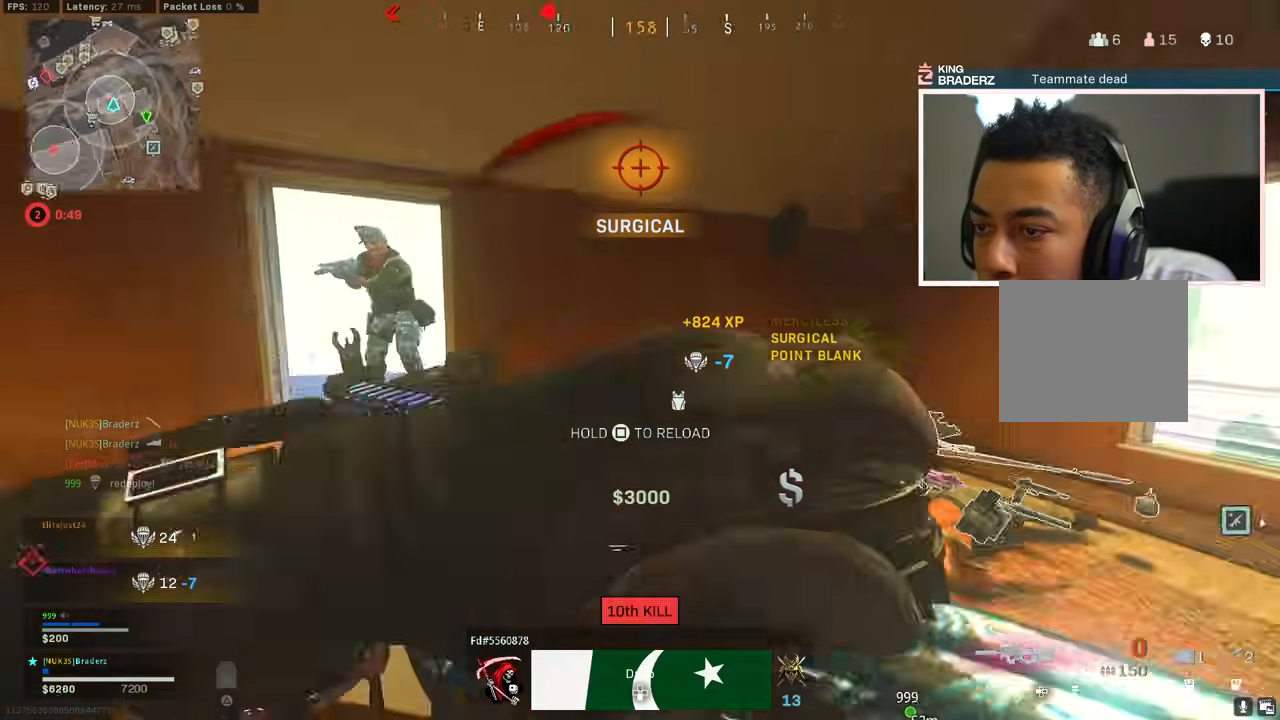
{"buttons": ["L3"], "left_stick": "up", "right_stick": "left", "events": [[67, "L3", "up"], [67, "left_stick", "up"], [100, "right_stick", "center"], [133, "L3", "down"], [150, "TRIANGLE", "down"], [217, "L3", "up"], [233, "TRIANGLE", "up"], [267, "L3", "down"], [350, "right_stick", "left"], [367, "L3", "up"], [434, "L3", "down"]]}
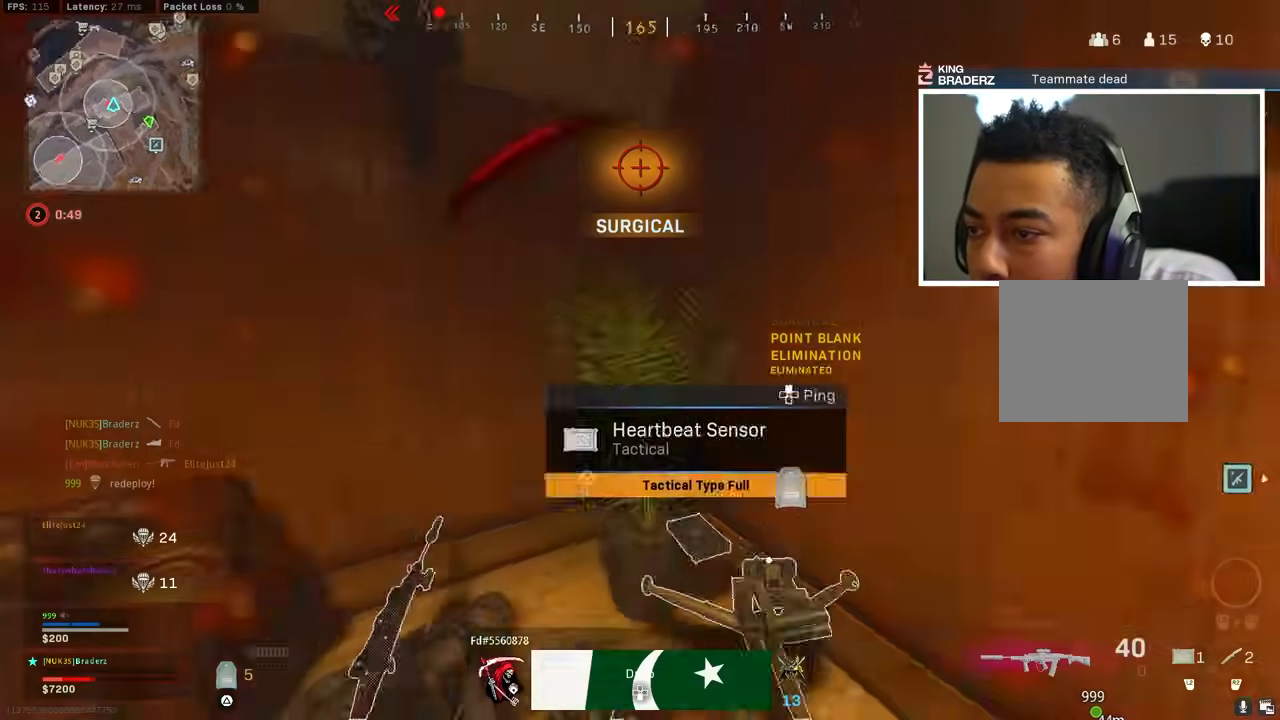
{"buttons": ["L1"], "left_stick": "left", "right_stick": "left", "events": [[101, "L3", "up"], [184, "left_stick", "left"], [234, "L1", "down"], [234, "right_stick", "up"], [317, "right_stick", "center"], [418, "right_stick", "left"]]}
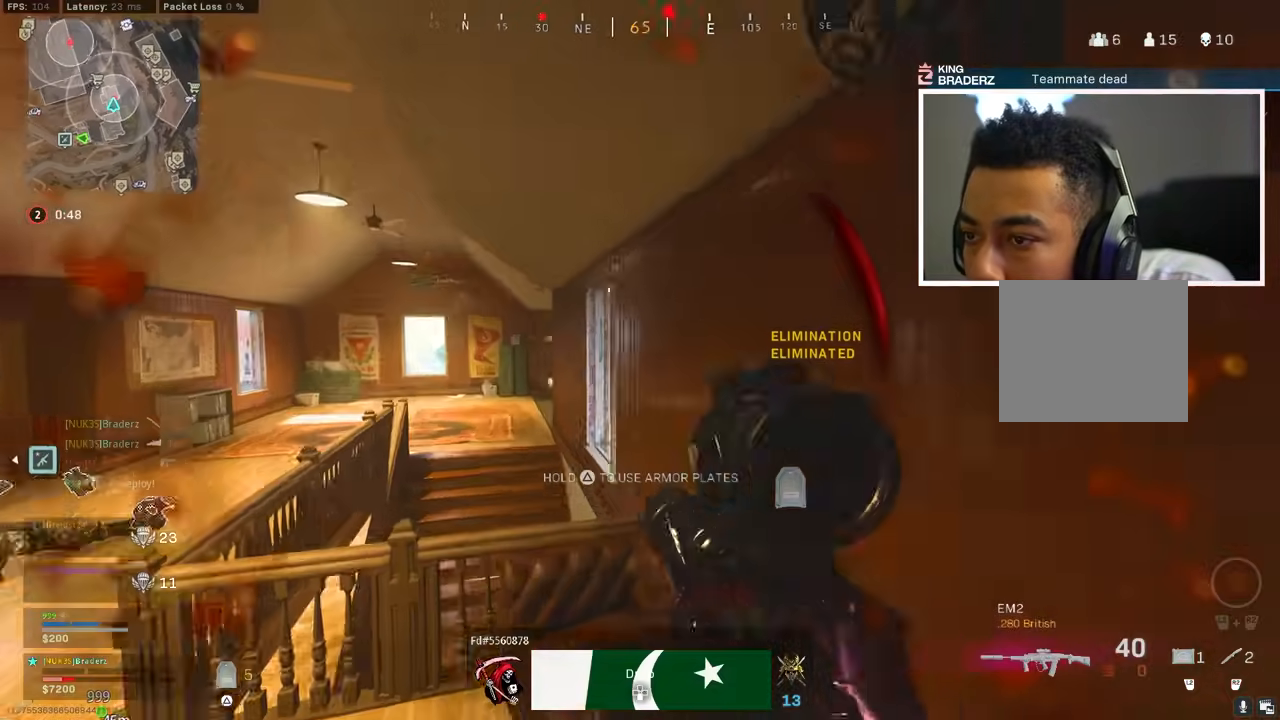
{"buttons": ["L1", "R1"], "left_stick": "left", "right_stick": "right", "events": [[133, "right_stick", "up-right"], [167, "R1", "down"], [200, "right_stick", "right"]]}
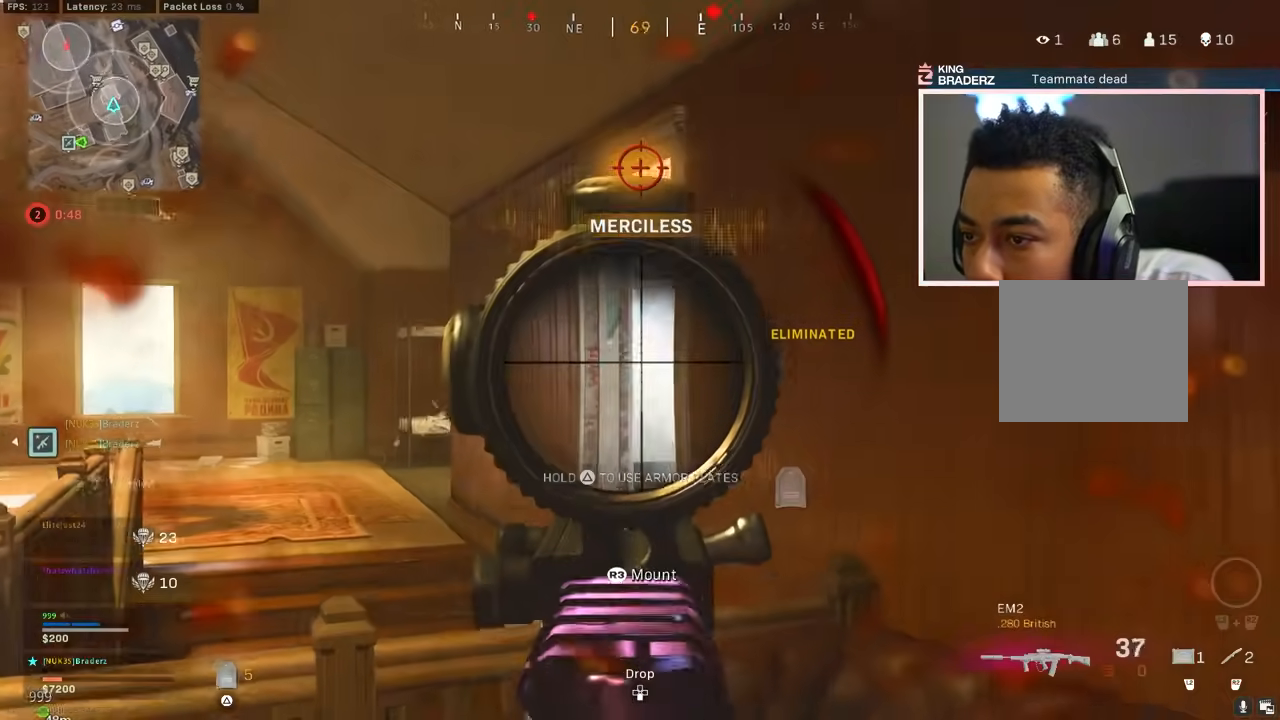
{"buttons": ["L1"], "left_stick": "left", "right_stick": "right", "events": [[67, "right_stick", "down-right"], [117, "R1", "up"], [167, "right_stick", "right"]]}
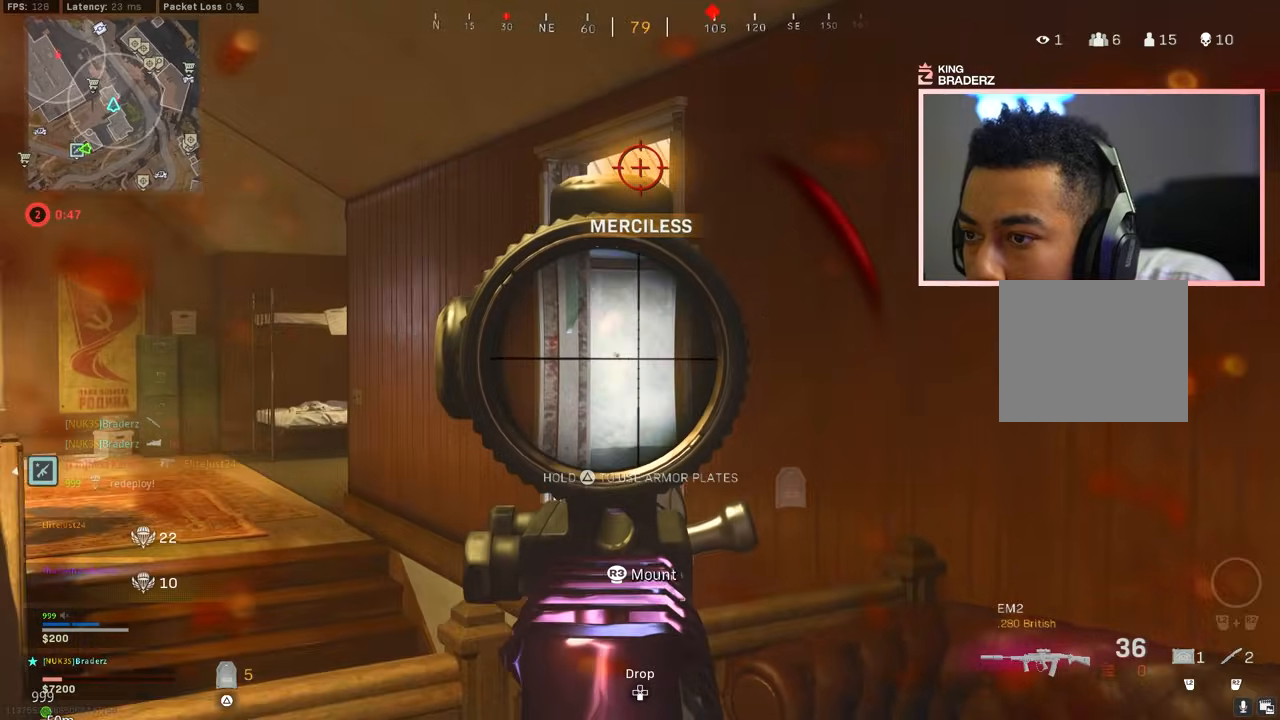
{"buttons": [], "left_stick": "up-left", "right_stick": "right", "events": [[234, "L1", "up"], [267, "right_stick", "down-left"], [384, "left_stick", "up-left"], [500, "right_stick", "right"]]}
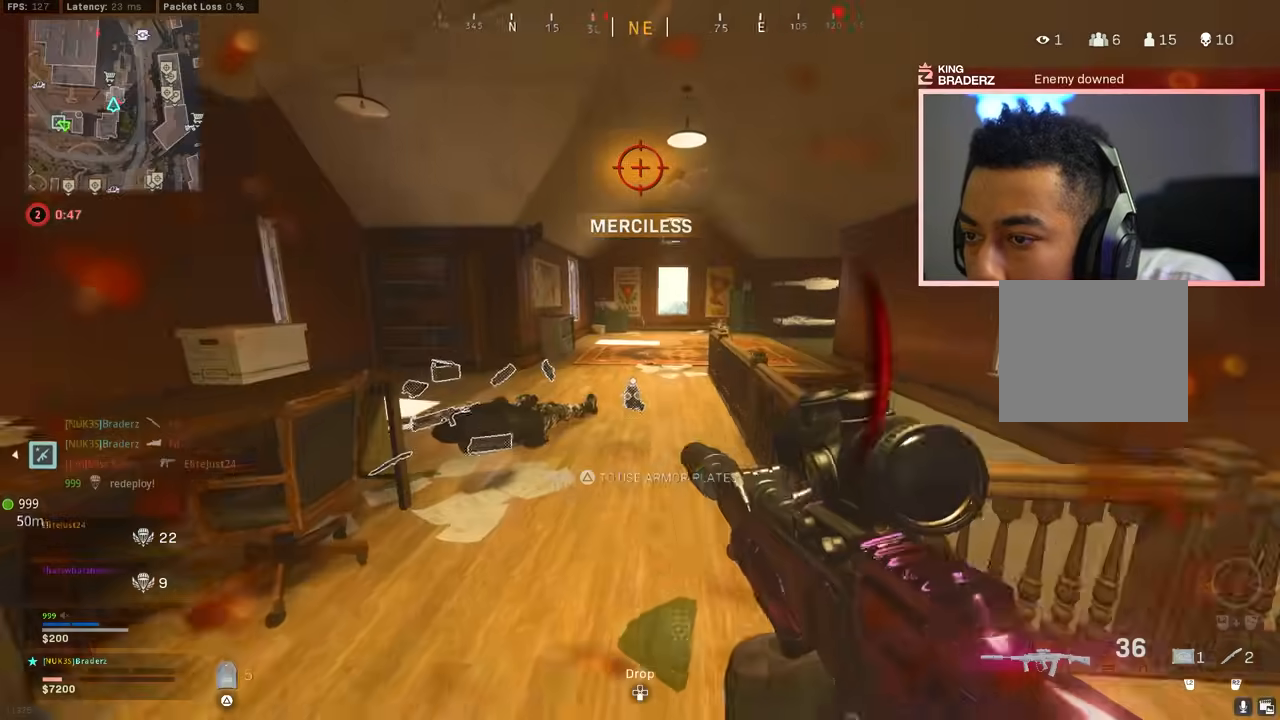
{"buttons": ["TRIANGLE", "L3"], "left_stick": "up", "right_stick": "center", "events": [[67, "left_stick", "up"], [117, "L3", "down"], [201, "L3", "up"], [234, "right_stick", "center"], [317, "L3", "down"], [384, "L3", "up"], [451, "L3", "down"], [501, "TRIANGLE", "down"]]}